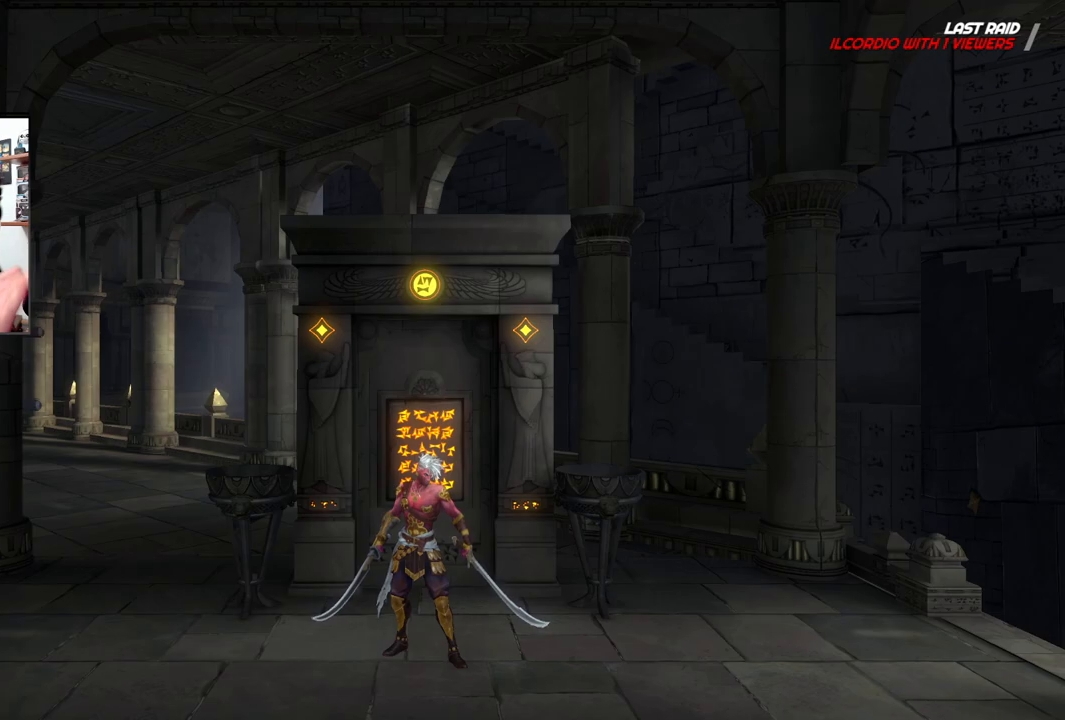
Gameplay with a controller (PlayStation layout); each line is a JSON object with the inputs held at the frame after it (dt_ms = milliseconds from this image to that frame). "events" lists button and stick changes between this image and that frame as [ms after this image, input, new state], when the widget could be followed in between.
{"dt_ms": 500, "buttons": [], "left_stick": "right", "right_stick": "center", "events": [[433, "left_stick", "right"]]}
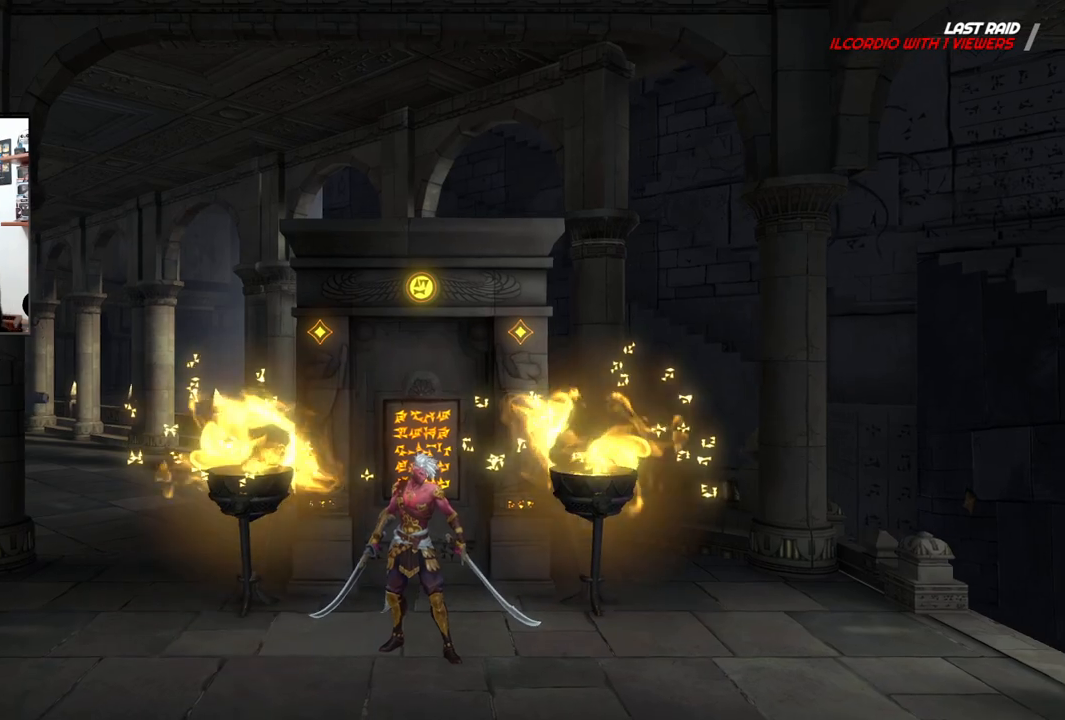
{"dt_ms": 500, "buttons": [], "left_stick": "right", "right_stick": "center", "events": []}
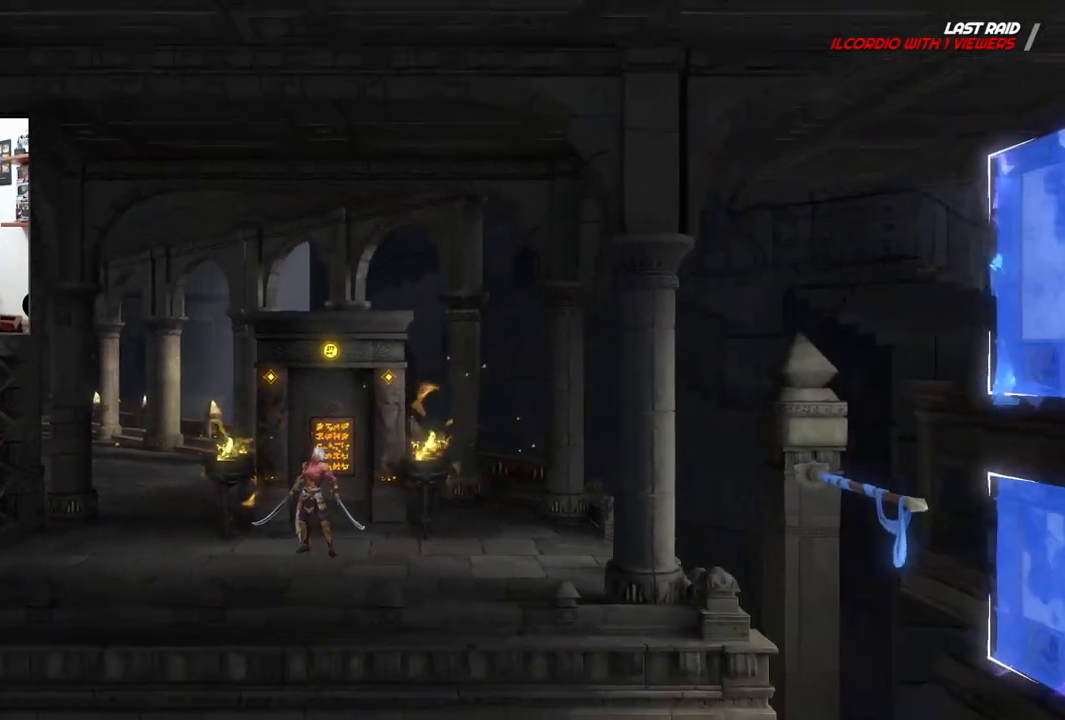
{"dt_ms": 500, "buttons": [], "left_stick": "center", "right_stick": "center", "events": [[367, "left_stick", "center"]]}
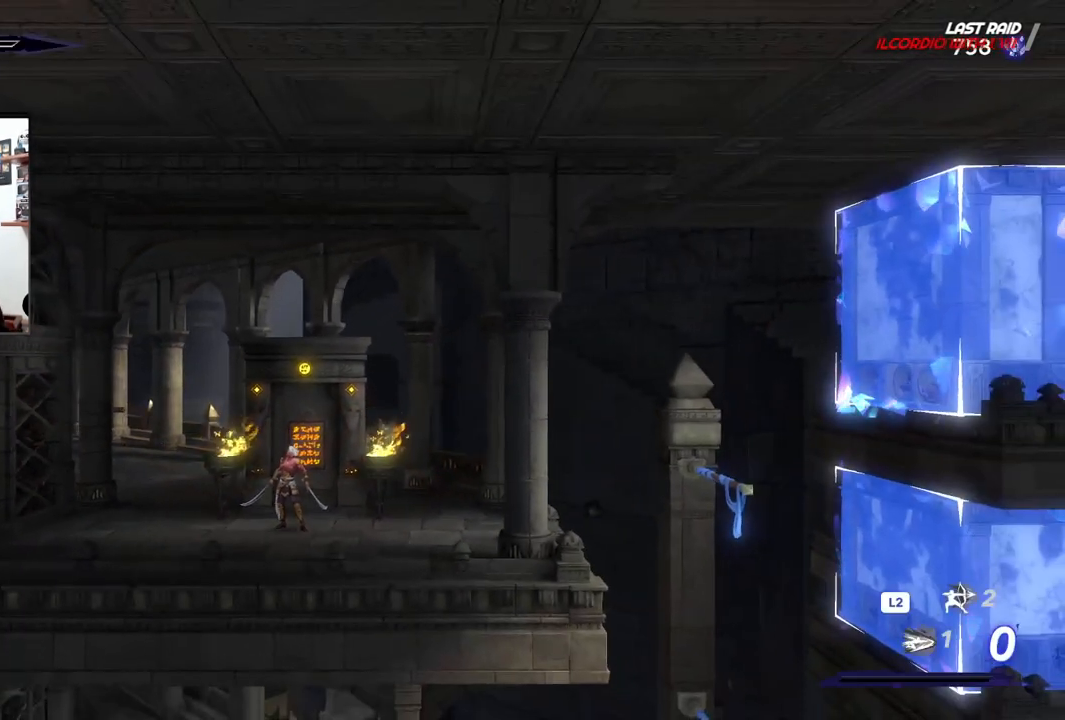
{"dt_ms": 500, "buttons": [], "left_stick": "center", "right_stick": "center", "events": []}
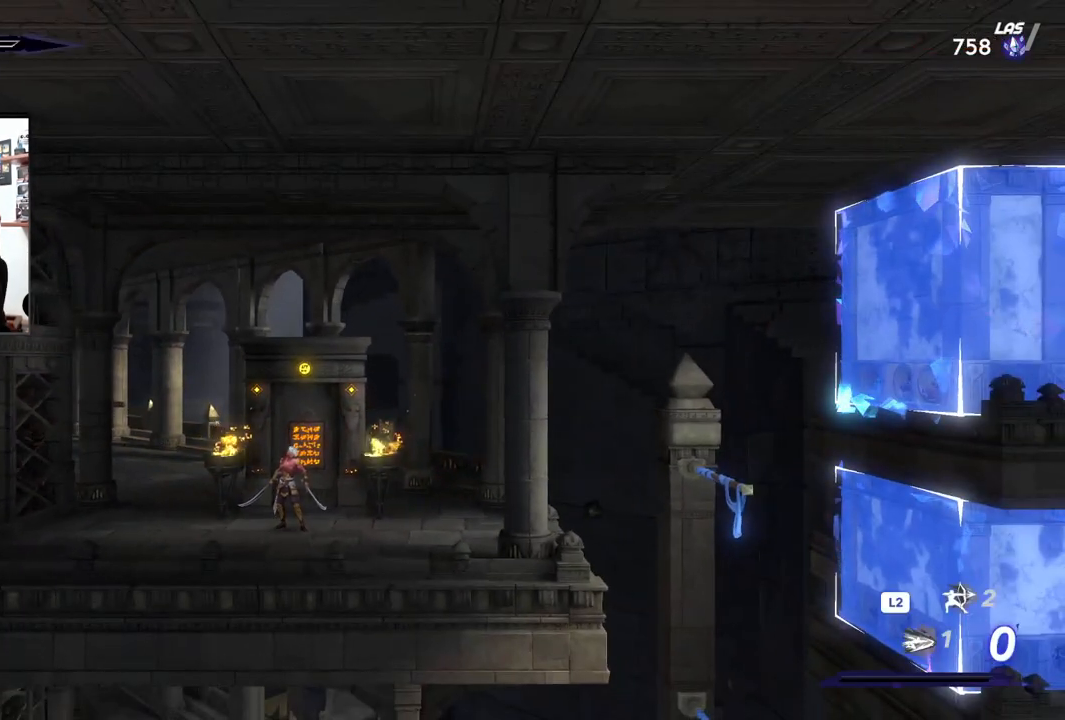
{"dt_ms": 500, "buttons": [], "left_stick": "right", "right_stick": "center", "events": [[133, "left_stick", "right"]]}
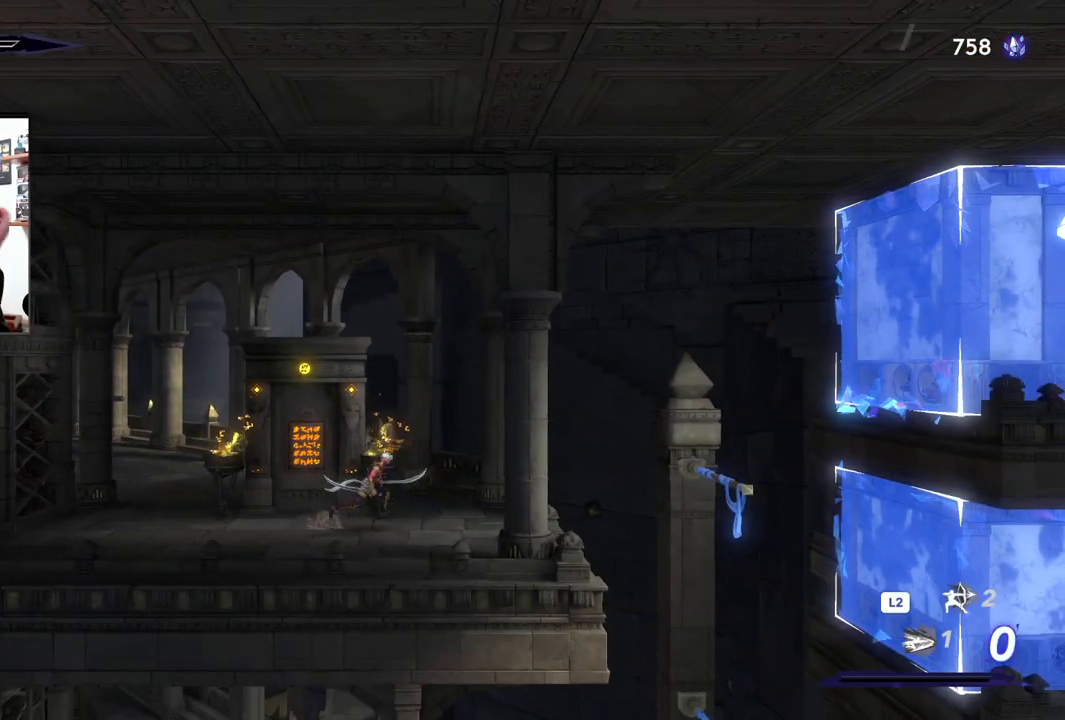
{"dt_ms": 500, "buttons": [], "left_stick": "right", "right_stick": "center", "events": []}
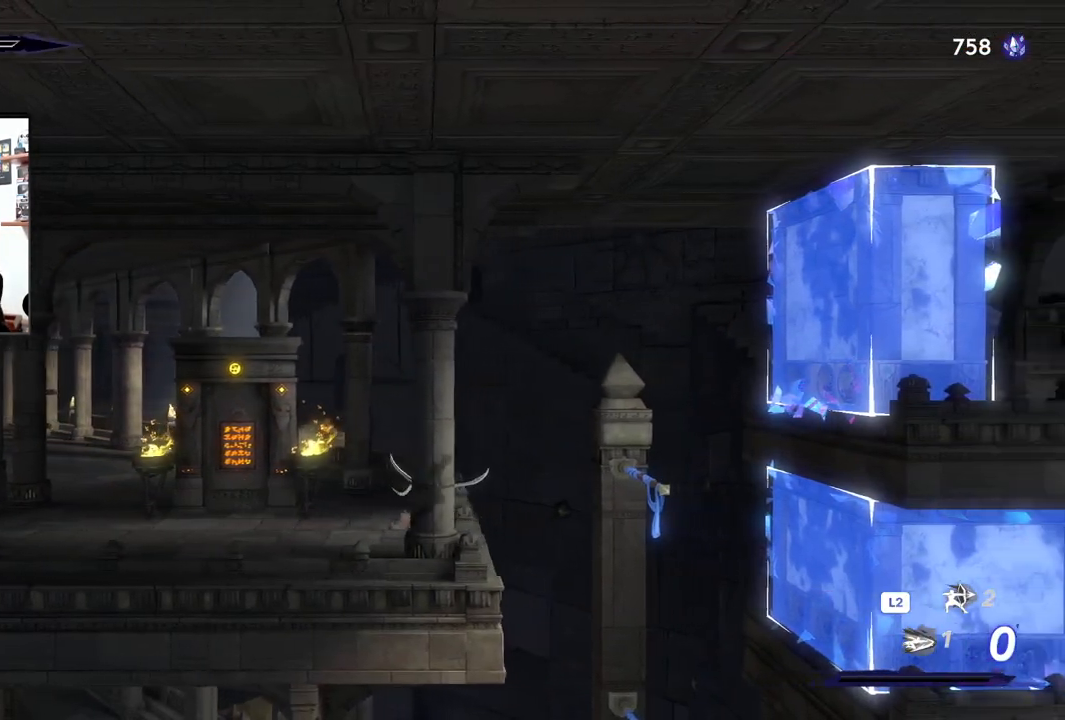
{"dt_ms": 500, "buttons": [], "left_stick": "right", "right_stick": "center", "events": []}
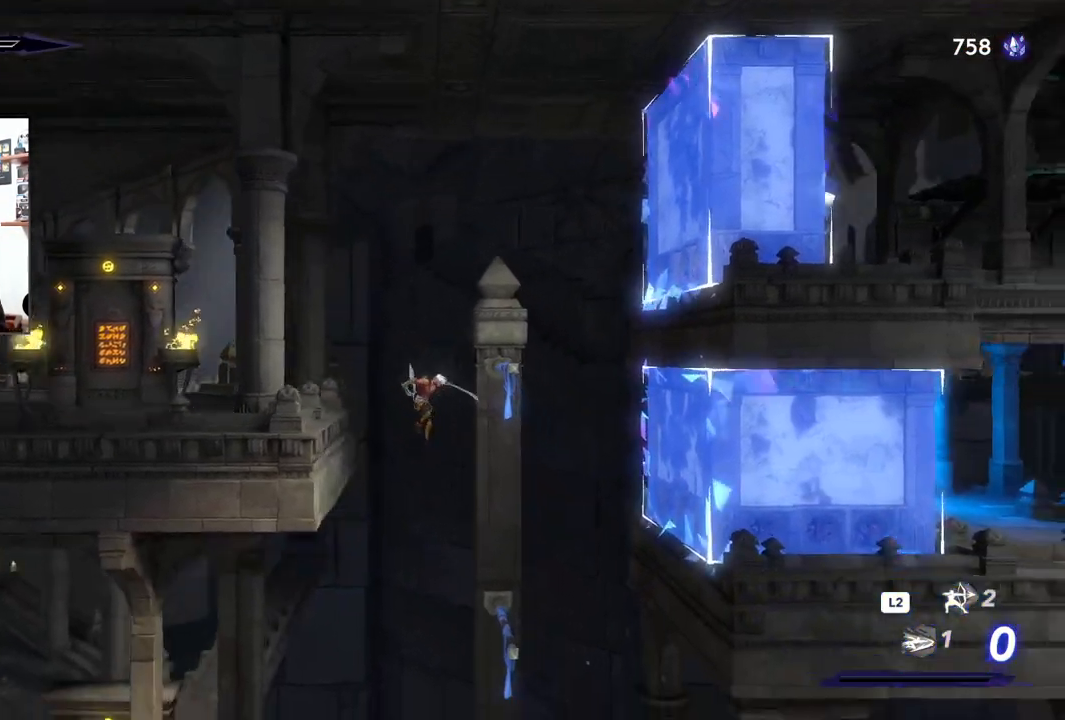
{"dt_ms": 500, "buttons": [], "left_stick": "right", "right_stick": "center", "events": []}
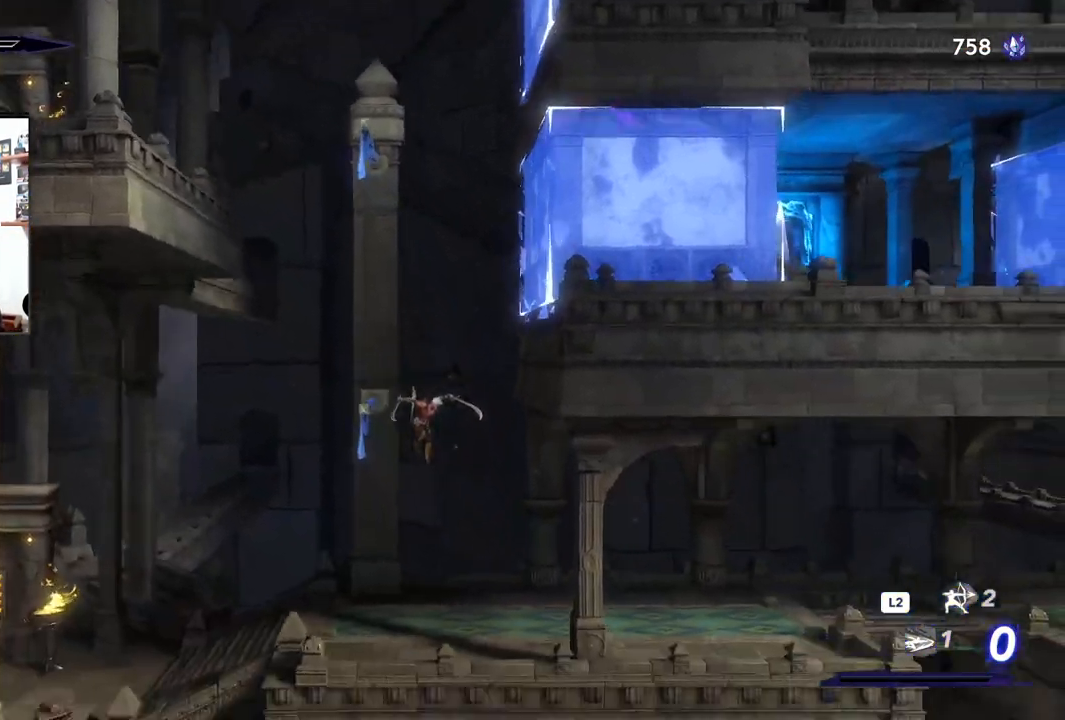
{"dt_ms": 500, "buttons": ["R2"], "left_stick": "right", "right_stick": "center", "events": [[167, "R2", "down"]]}
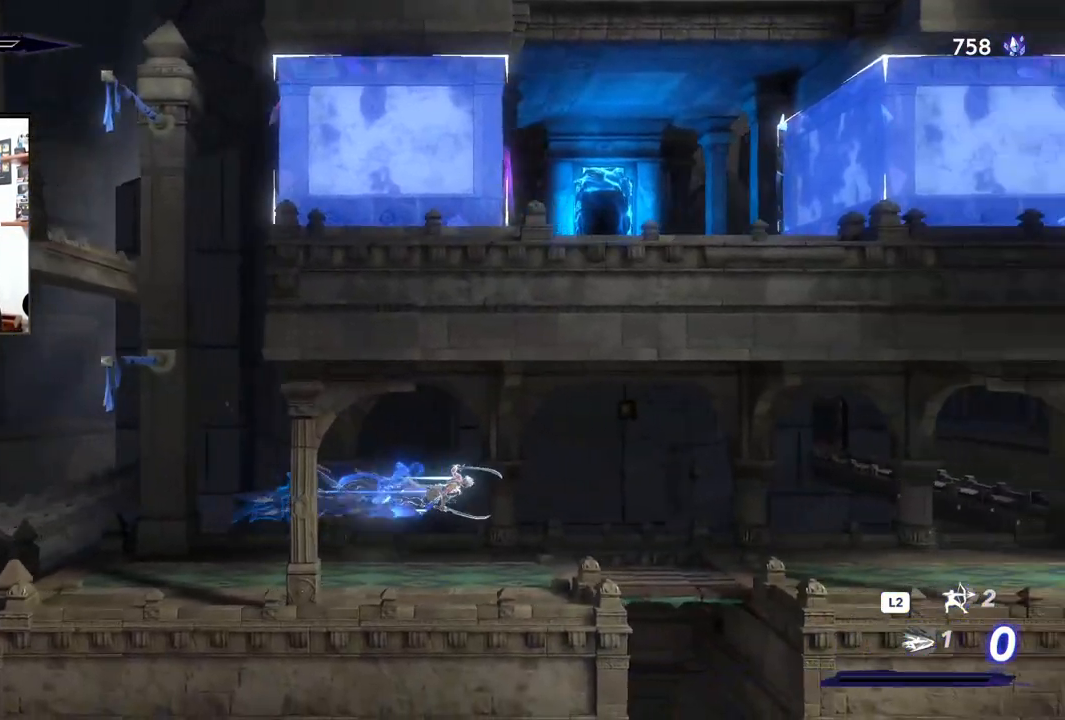
{"dt_ms": 500, "buttons": ["R2"], "left_stick": "right", "right_stick": "center", "events": [[167, "R2", "up"], [350, "R2", "down"]]}
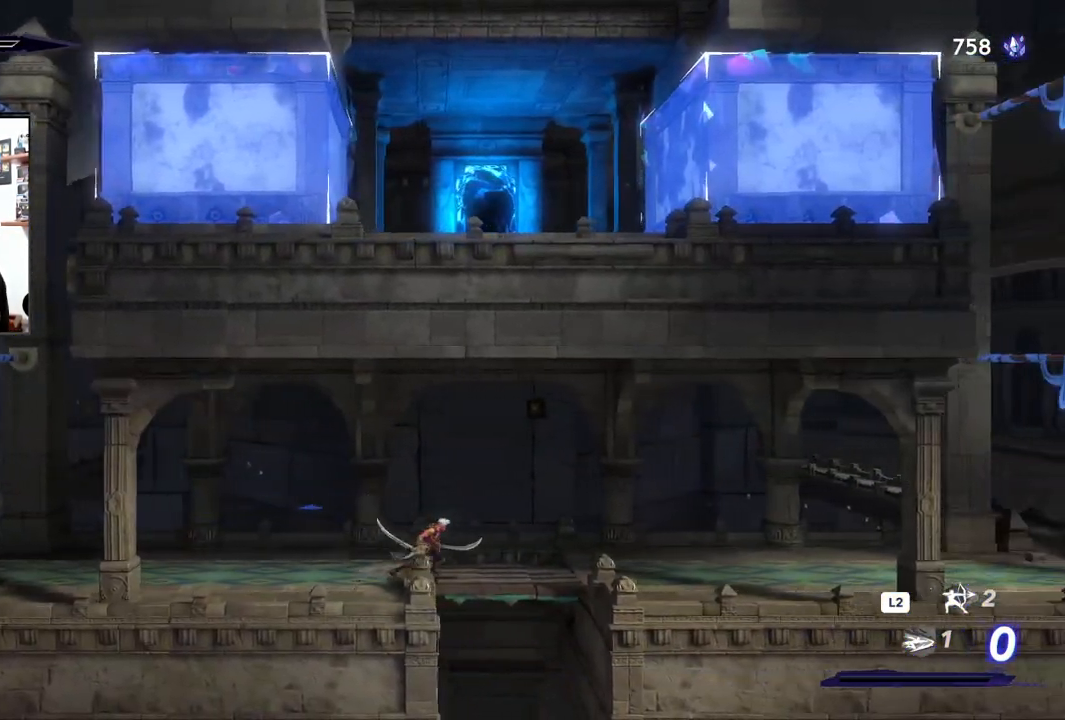
{"dt_ms": 500, "buttons": [], "left_stick": "right", "right_stick": "center", "events": [[450, "R2", "up"]]}
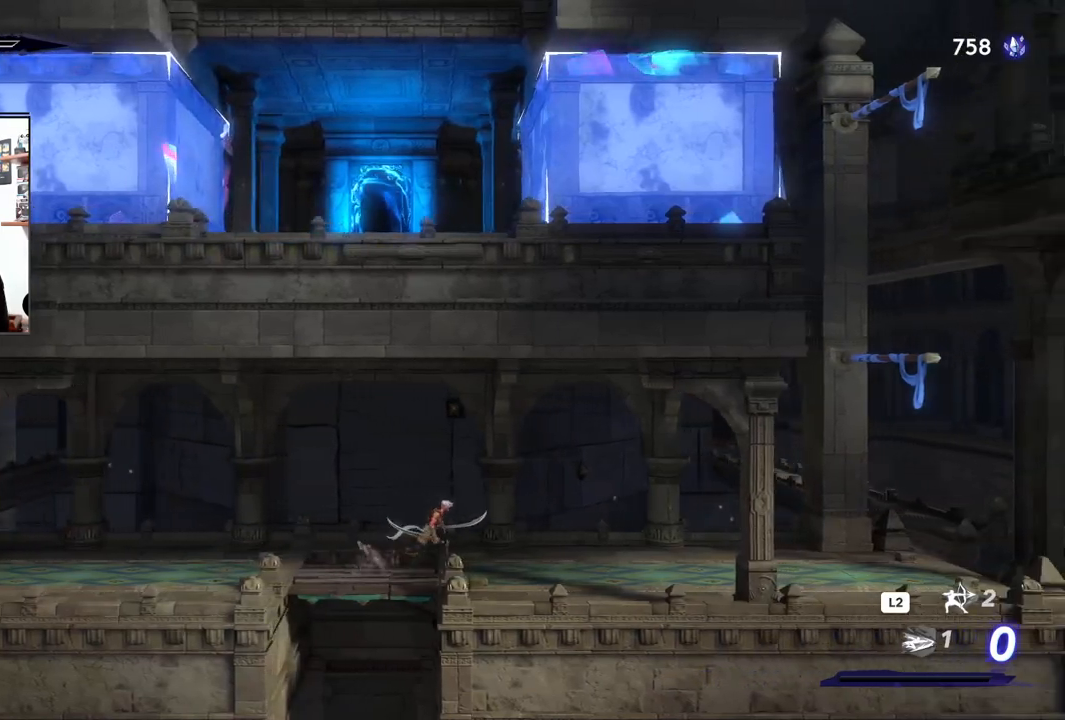
{"dt_ms": 500, "buttons": ["R2"], "left_stick": "right", "right_stick": "center", "events": [[50, "R2", "down"]]}
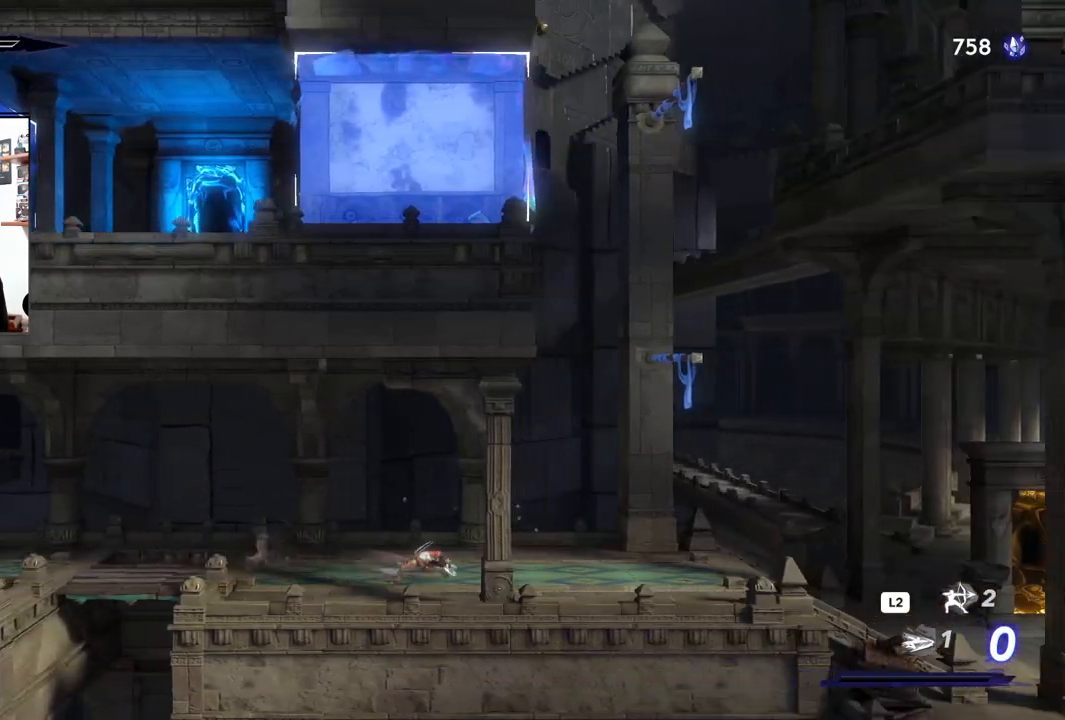
{"dt_ms": 500, "buttons": ["R2"], "left_stick": "right", "right_stick": "center", "events": []}
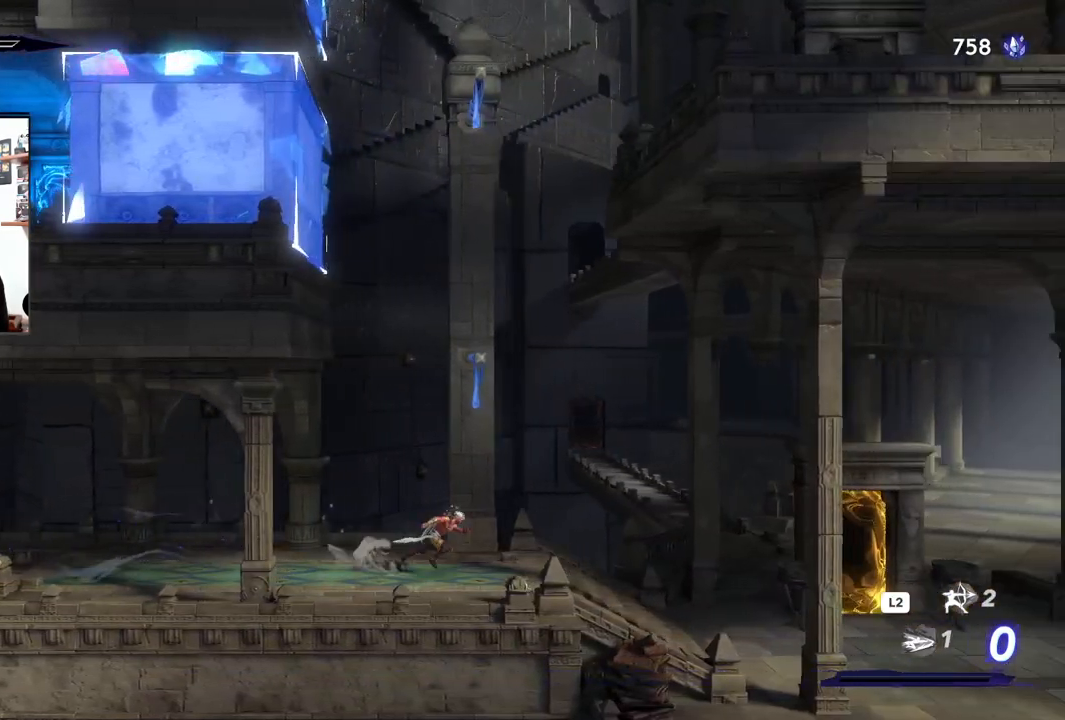
{"dt_ms": 500, "buttons": ["R2"], "left_stick": "right", "right_stick": "center", "events": []}
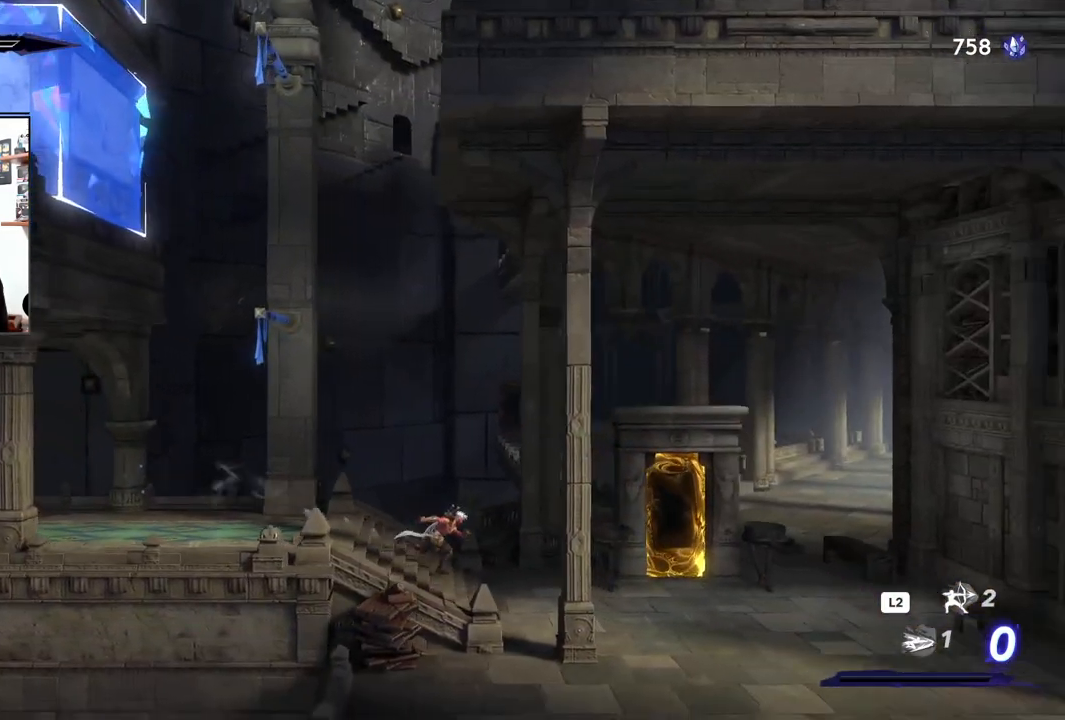
{"dt_ms": 500, "buttons": ["R2"], "left_stick": "right", "right_stick": "center", "events": []}
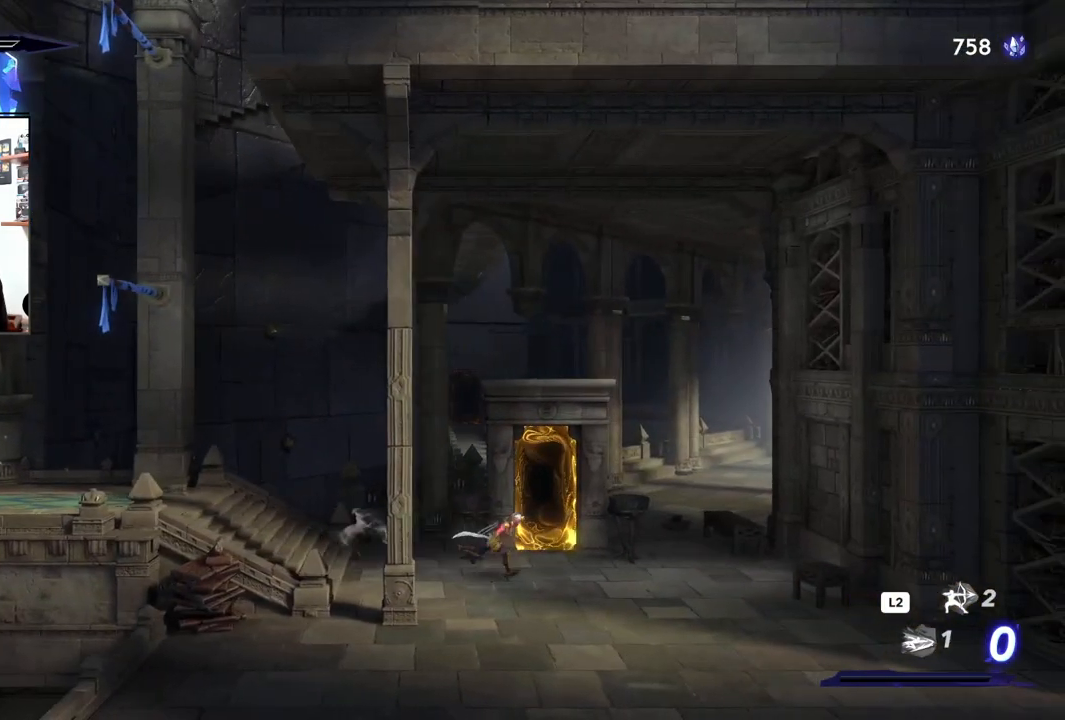
{"dt_ms": 1000, "buttons": [], "left_stick": "center", "right_stick": "center"}
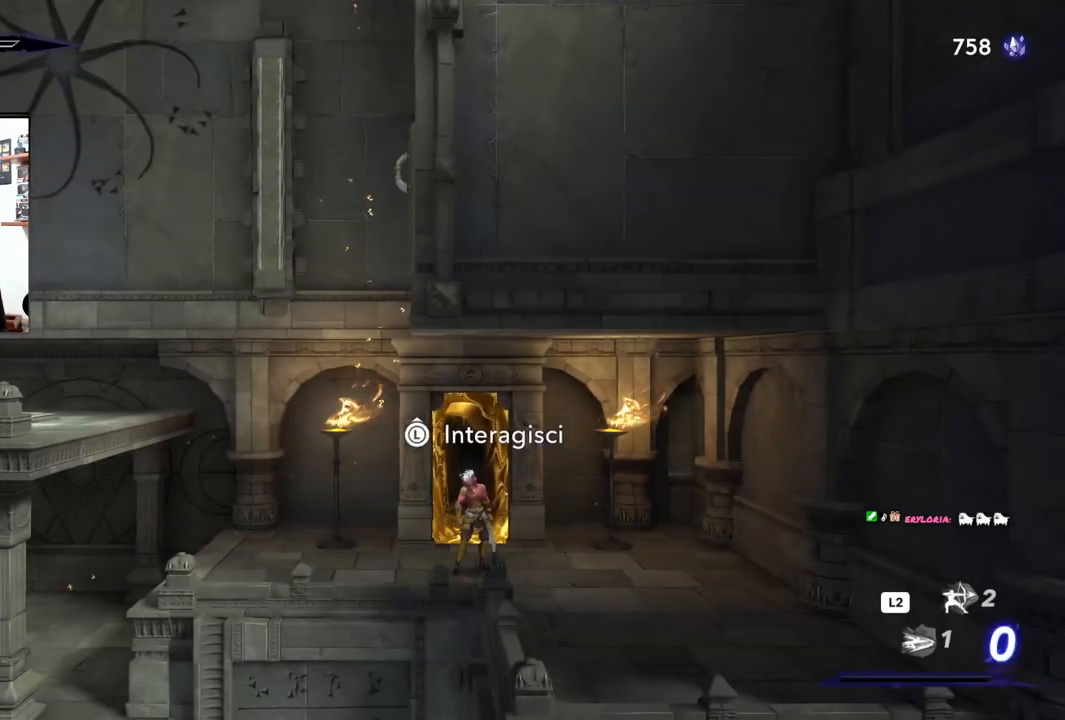
{"dt_ms": 500, "buttons": [], "left_stick": "center", "right_stick": "center", "events": []}
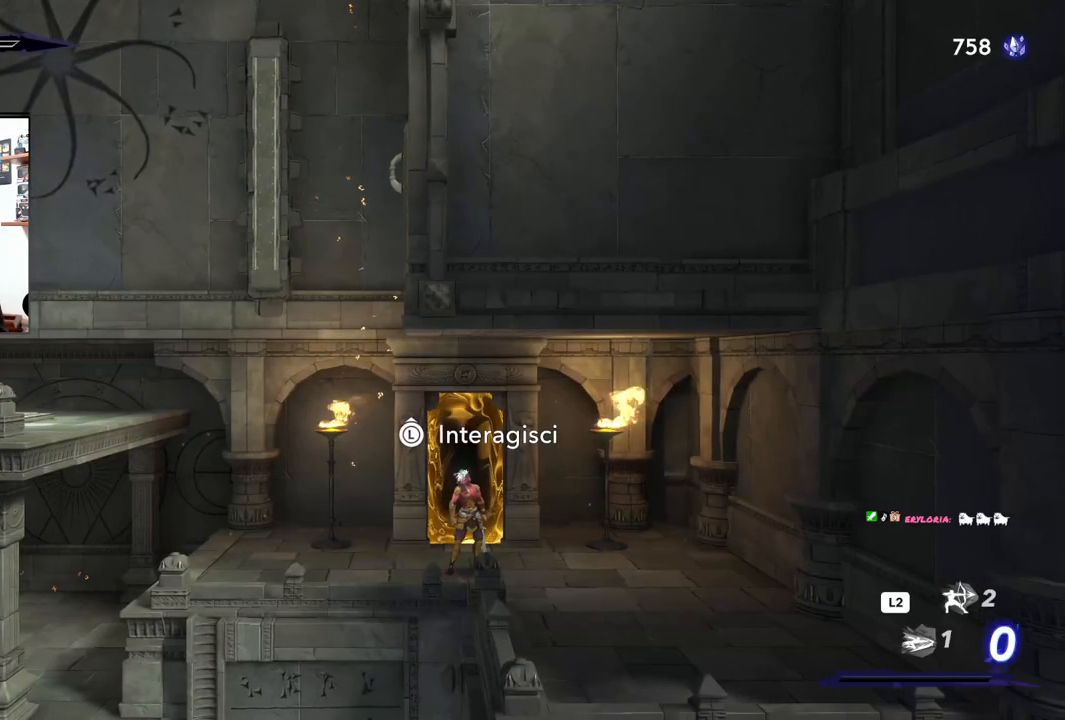
{"dt_ms": 500, "buttons": [], "left_stick": "left", "right_stick": "center", "events": [[300, "left_stick", "left"]]}
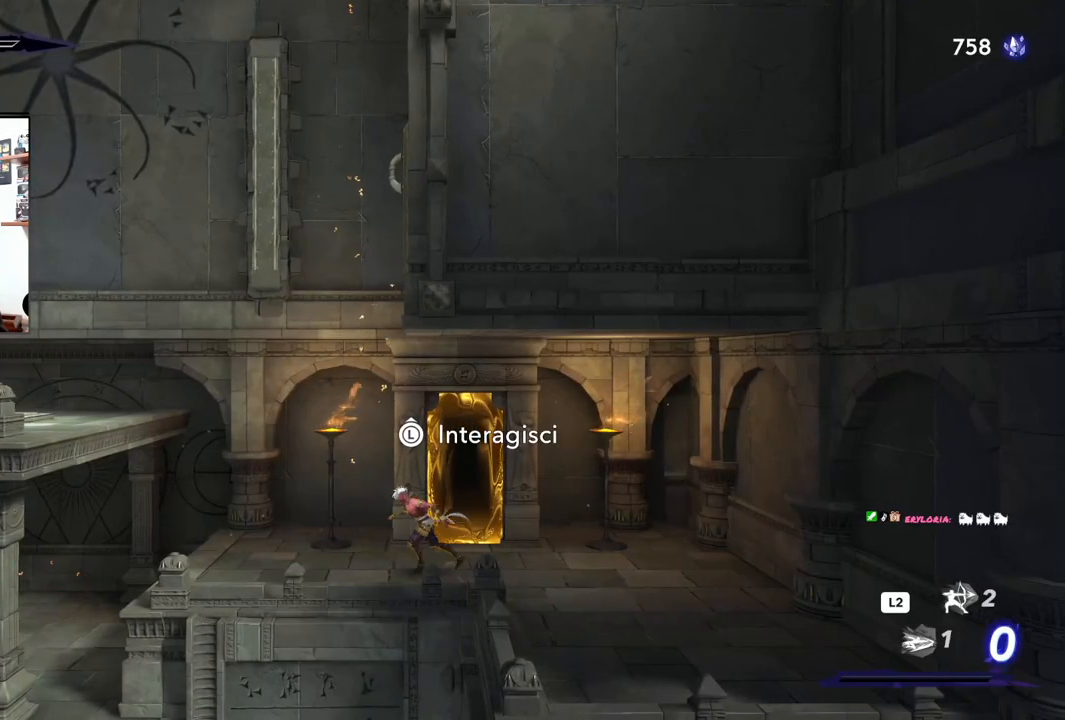
{"dt_ms": 500, "buttons": [], "left_stick": "left", "right_stick": "center", "events": []}
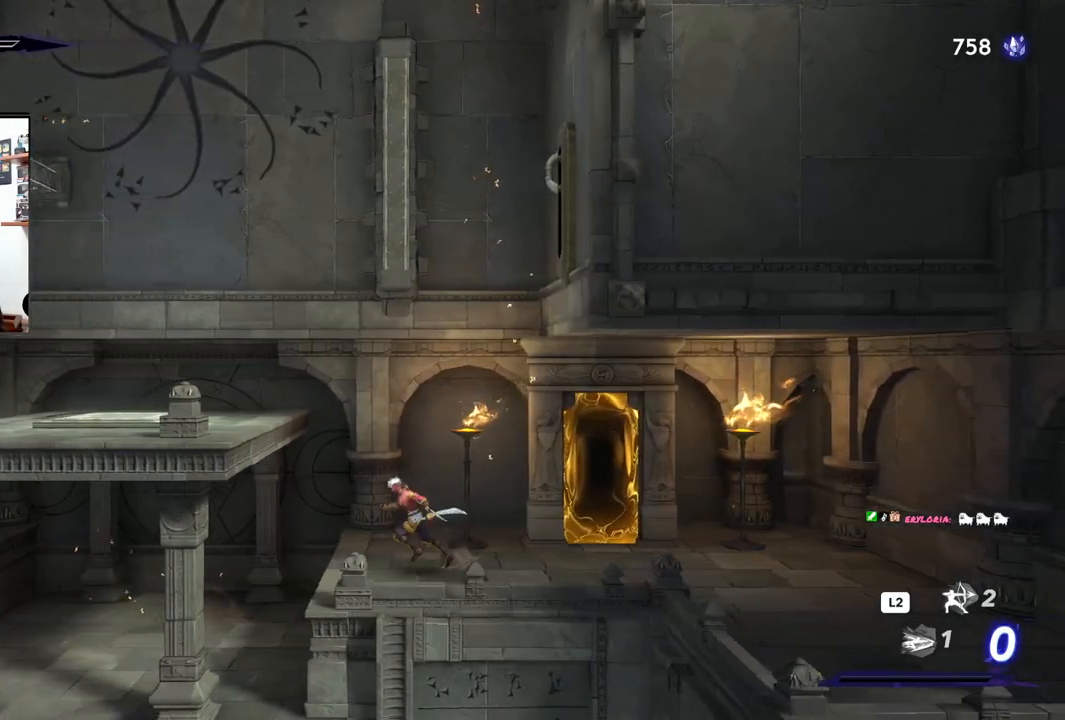
{"dt_ms": 500, "buttons": [], "left_stick": "left", "right_stick": "center", "events": [[117, "CROSS", "down"], [483, "CROSS", "up"]]}
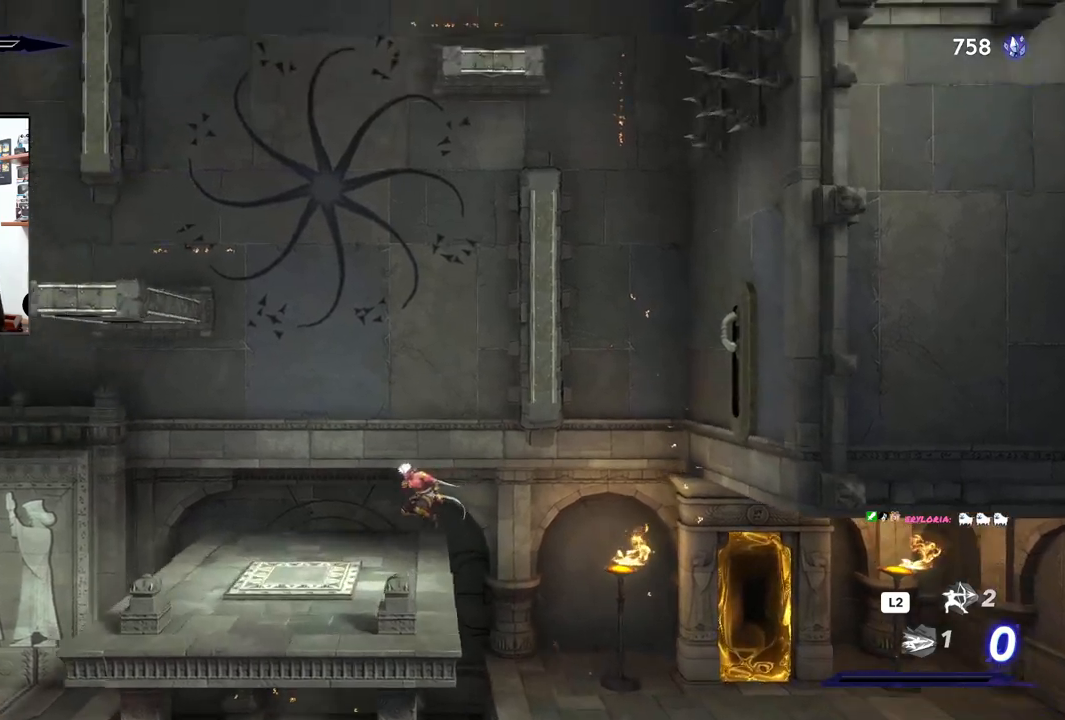
{"dt_ms": 500, "buttons": [], "left_stick": "center", "right_stick": "center", "events": [[200, "left_stick", "center"]]}
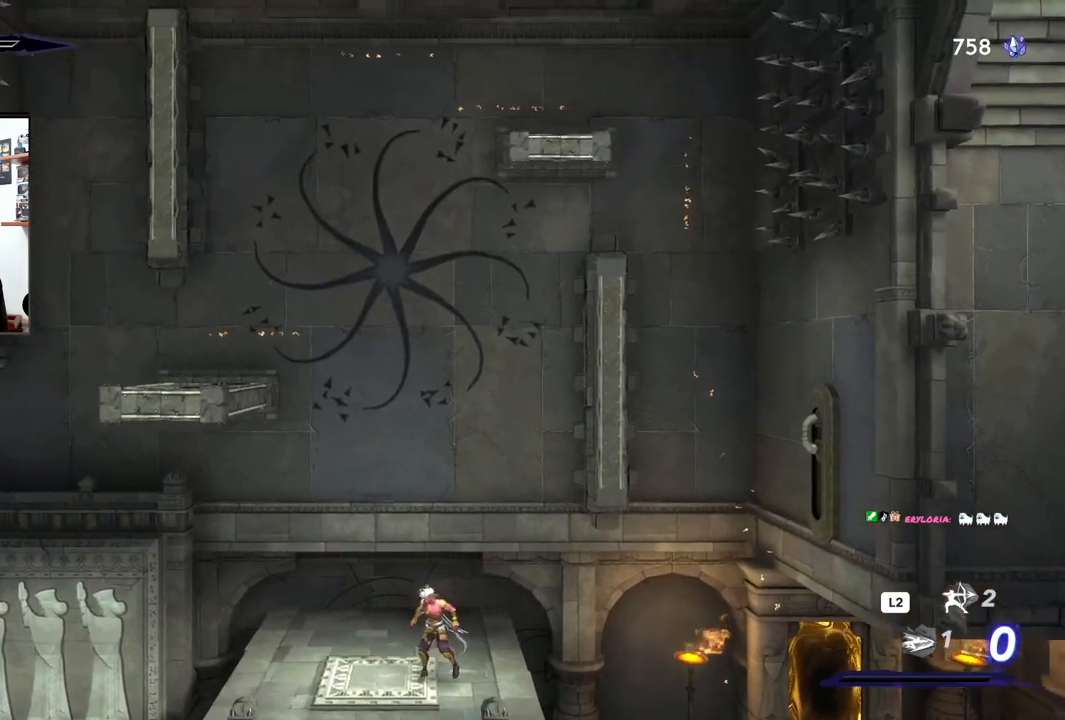
{"dt_ms": 500, "buttons": [], "left_stick": "center", "right_stick": "down", "events": [[50, "right_stick", "down"]]}
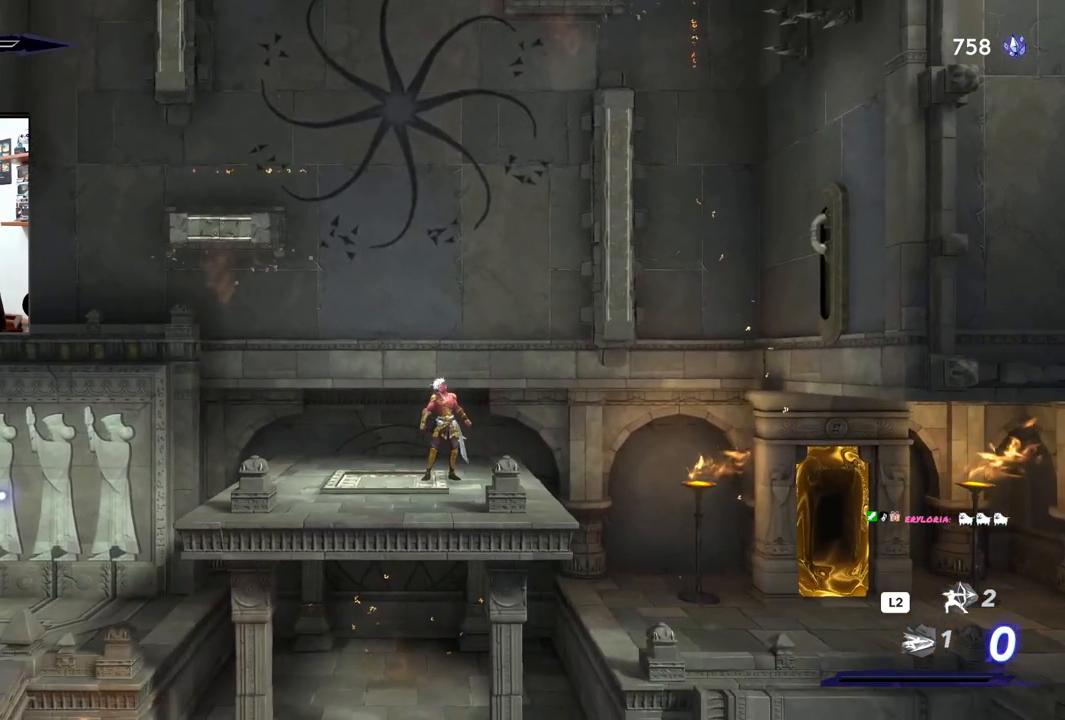
{"dt_ms": 500, "buttons": [], "left_stick": "center", "right_stick": "down", "events": []}
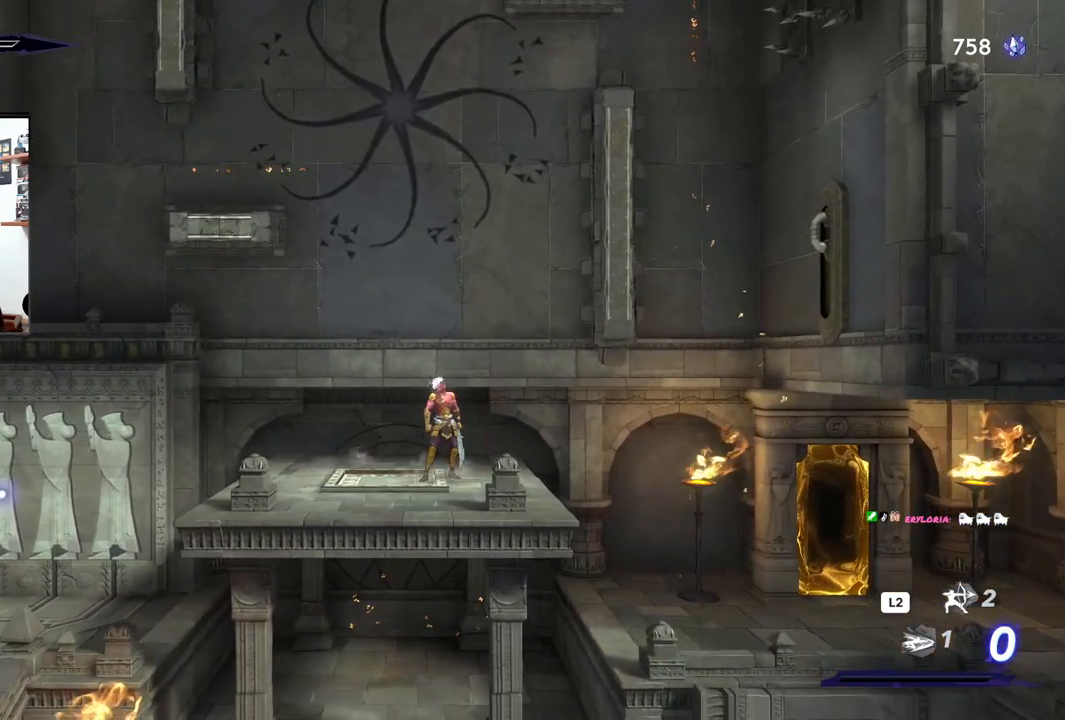
{"dt_ms": 500, "buttons": [], "left_stick": "right", "right_stick": "center", "events": [[33, "right_stick", "center"], [317, "left_stick", "right"]]}